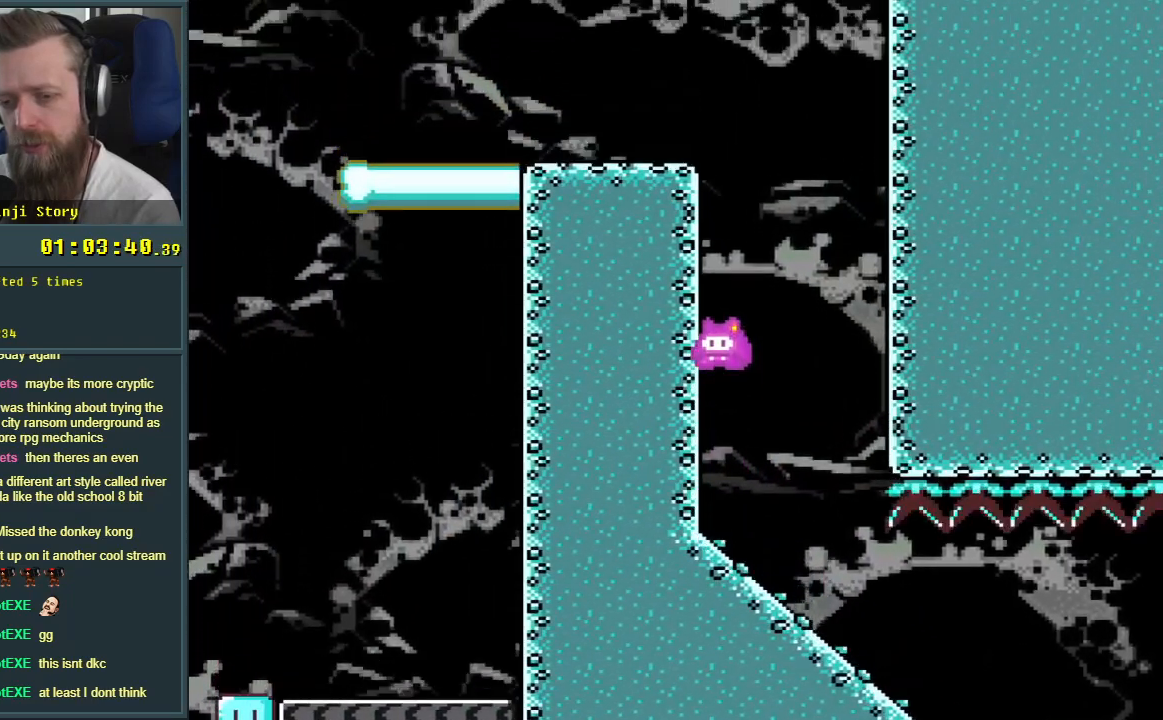
Gameplay with a controller (Nintendo layout); each line is a JSON object with the inputs held at the frame after it. "events" lists button and stick changes between this image and that frame as [ms after this image, input, new state], when the widget could be followed in between. Not read: L3 R3.
{"buttons": ["B", "Y", "DPAD_RIGHT"], "events": [[50, "DPAD_LEFT", "down"], [167, "DPAD_LEFT", "up"], [467, "DPAD_RIGHT", "down"]]}
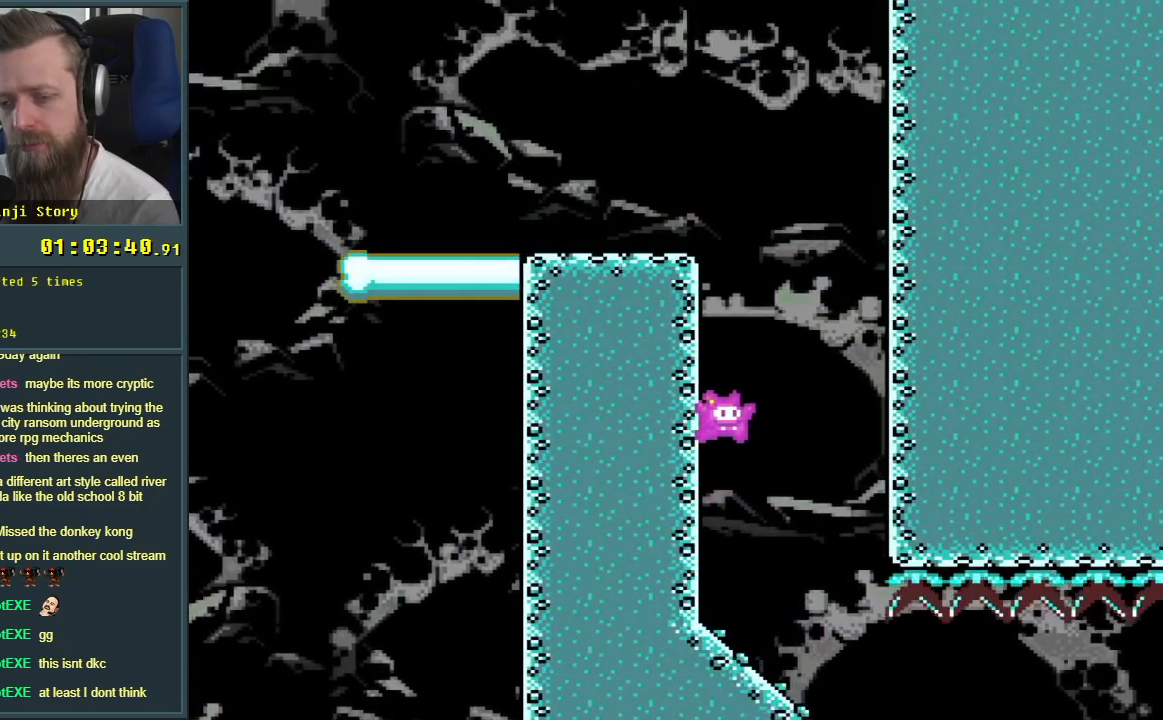
{"buttons": ["B", "Y"], "events": [[50, "DPAD_RIGHT", "up"], [233, "DPAD_DOWN", "down"], [417, "DPAD_DOWN", "up"]]}
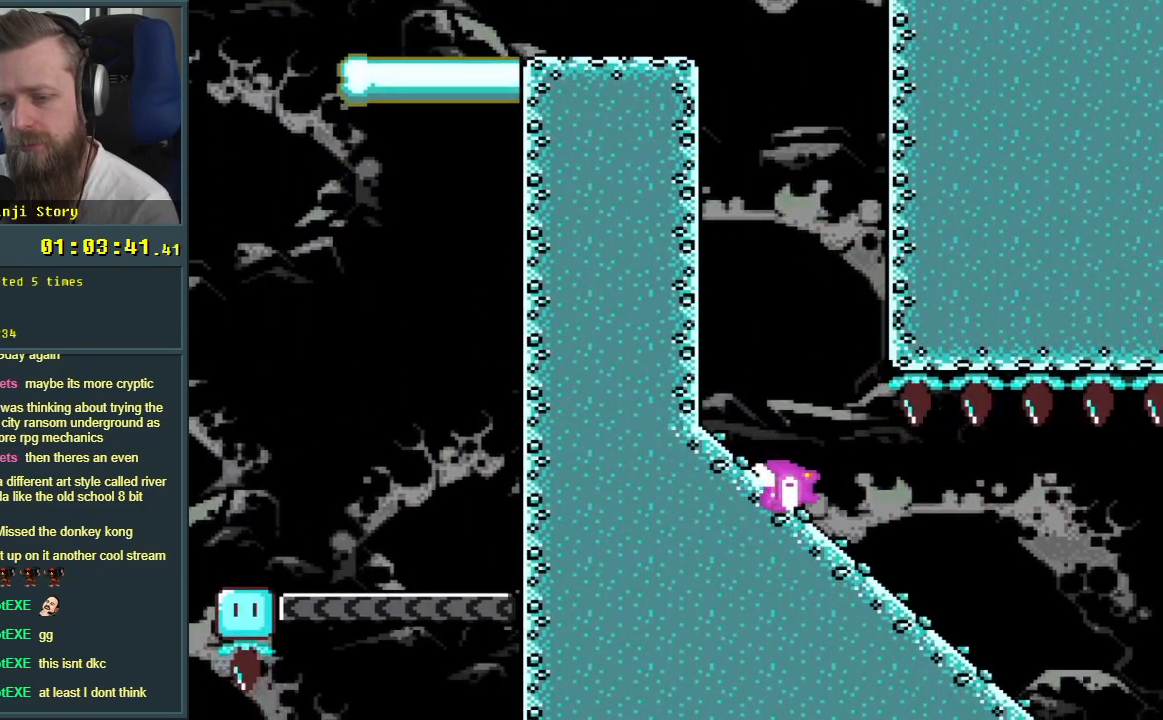
{"buttons": ["B", "Y"], "events": []}
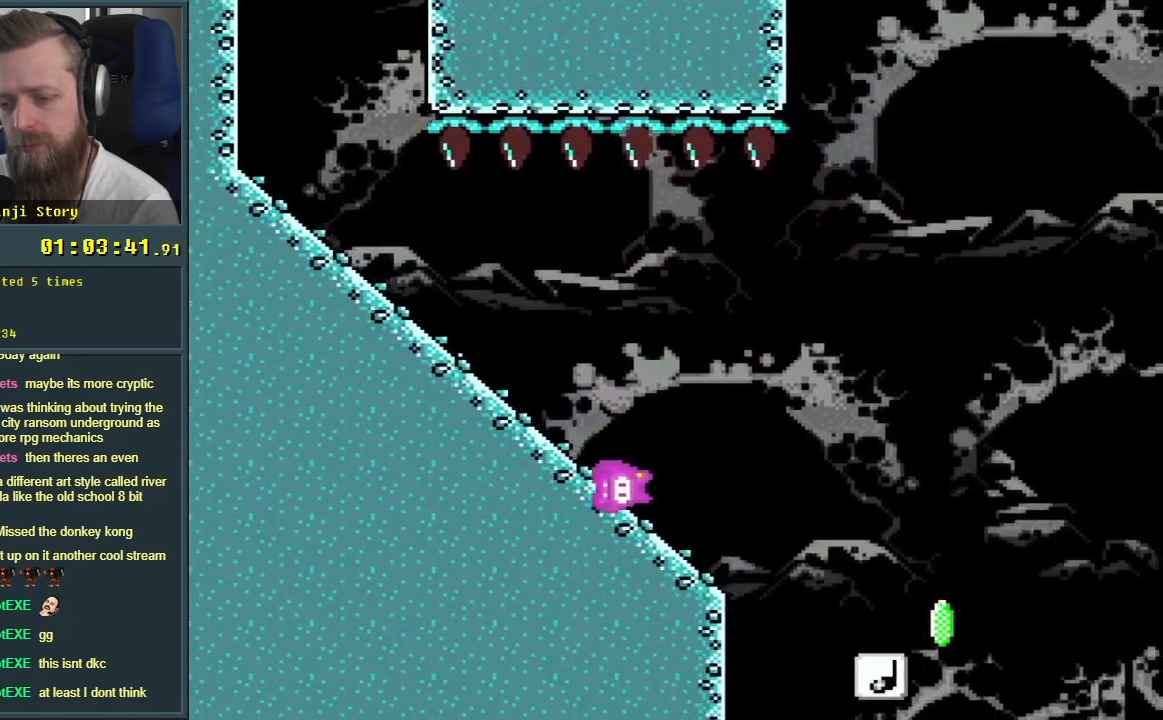
{"buttons": ["B", "Y"], "events": []}
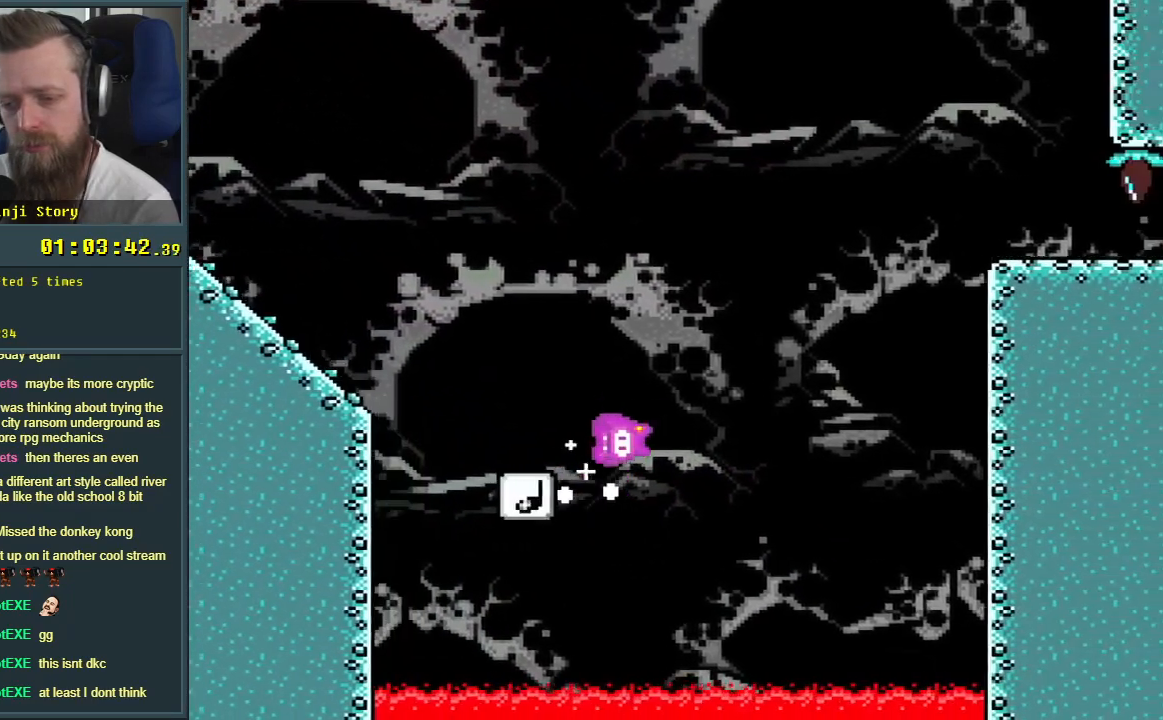
{"buttons": ["Y"], "events": [[500, "B", "up"]]}
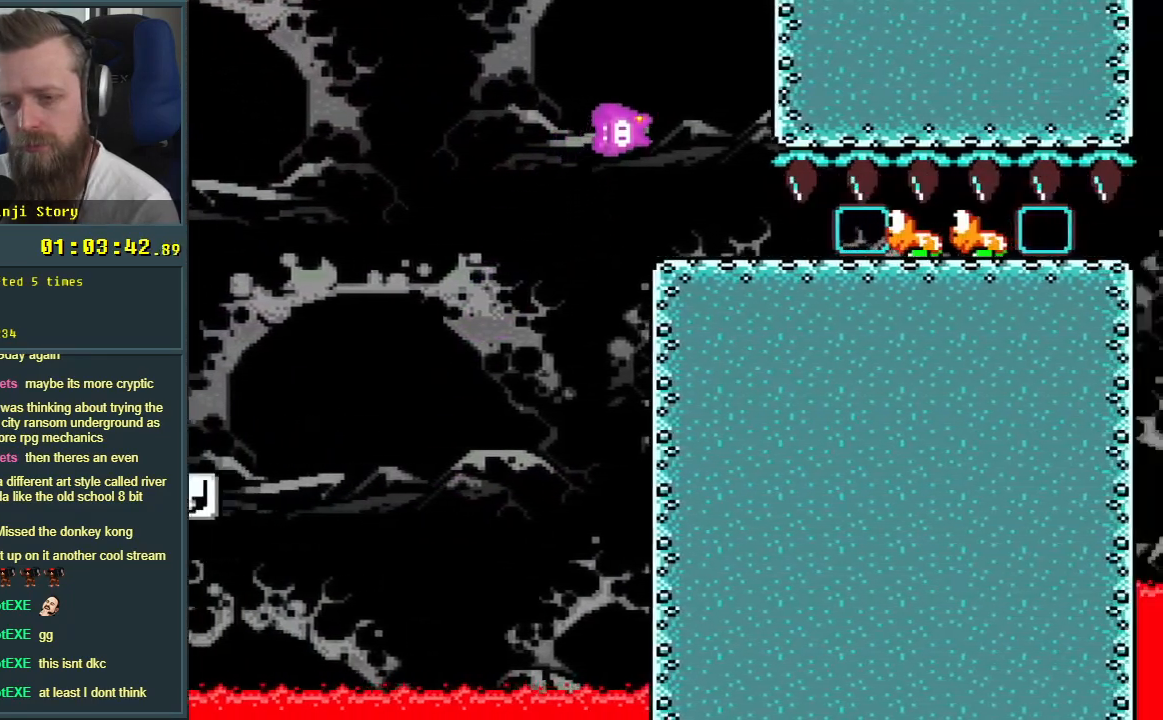
{"buttons": ["B", "Y"], "events": [[167, "B", "down"]]}
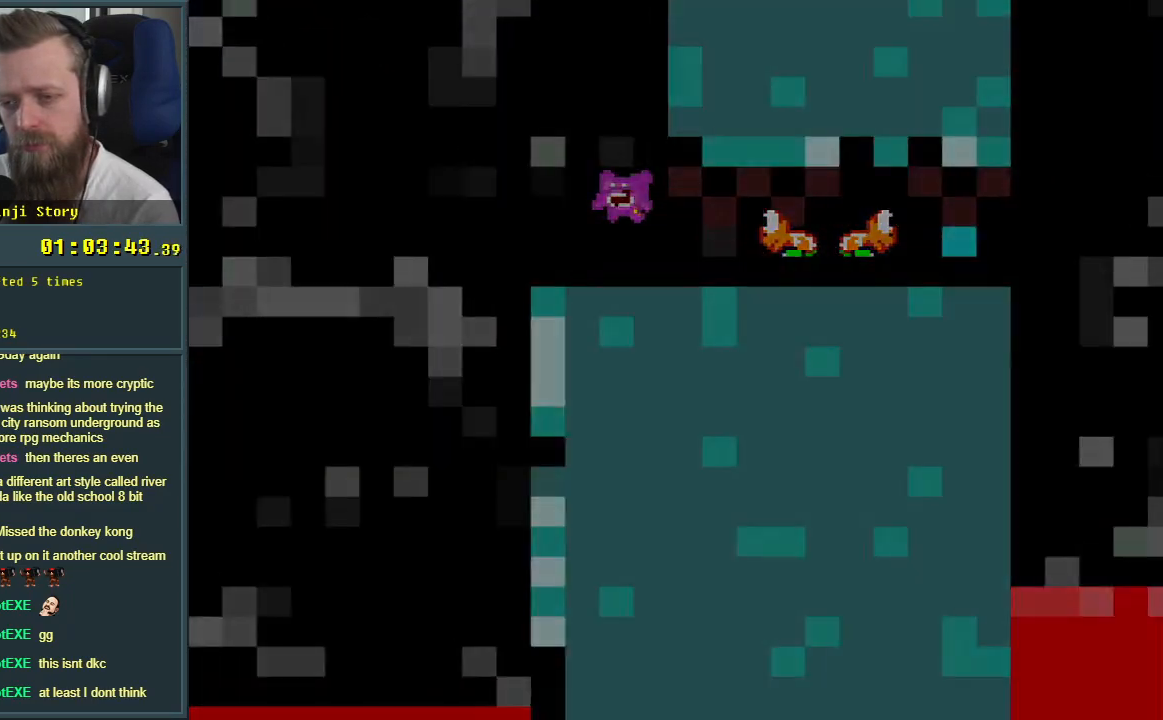
{"buttons": ["B", "Y", "DPAD_RIGHT"], "events": [[100, "B", "up"], [100, "Y", "up"], [267, "A", "down"], [317, "A", "up"], [317, "B", "down"], [317, "DPAD_RIGHT", "down"], [317, "Y", "down"]]}
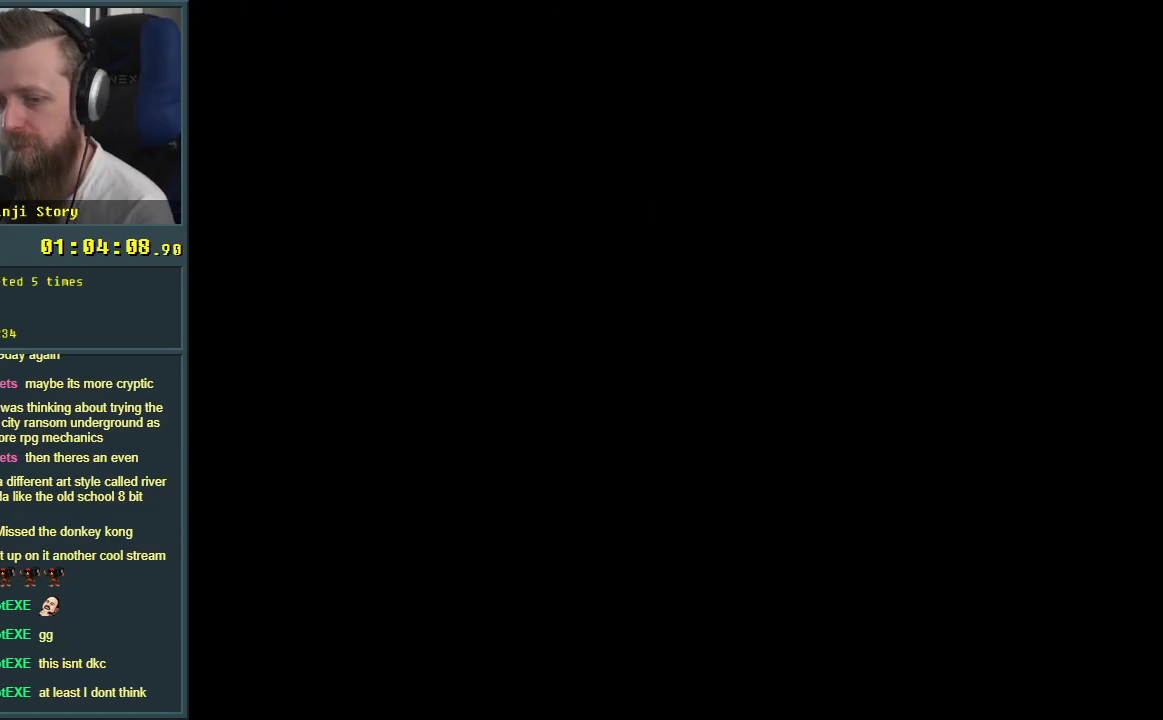
{"buttons": ["B", "Y"], "events": [[250, "DPAD_RIGHT", "up"]]}
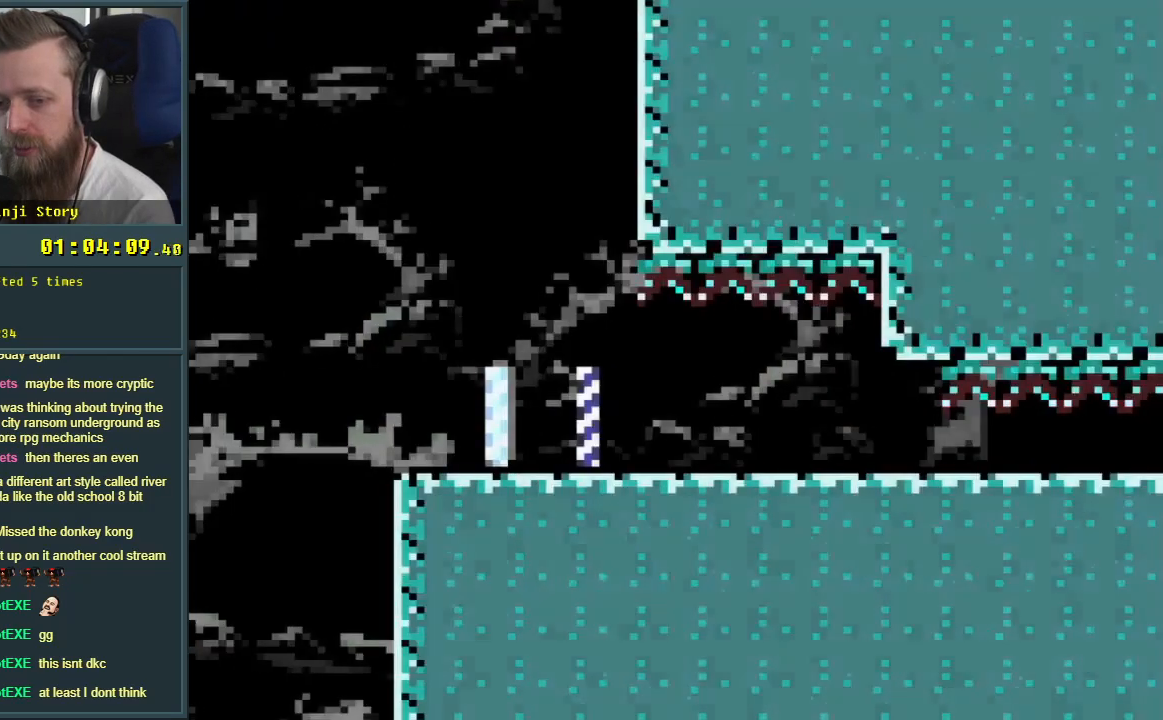
{"buttons": ["B", "Y", "DPAD_RIGHT"], "events": [[17, "DPAD_RIGHT", "down"]]}
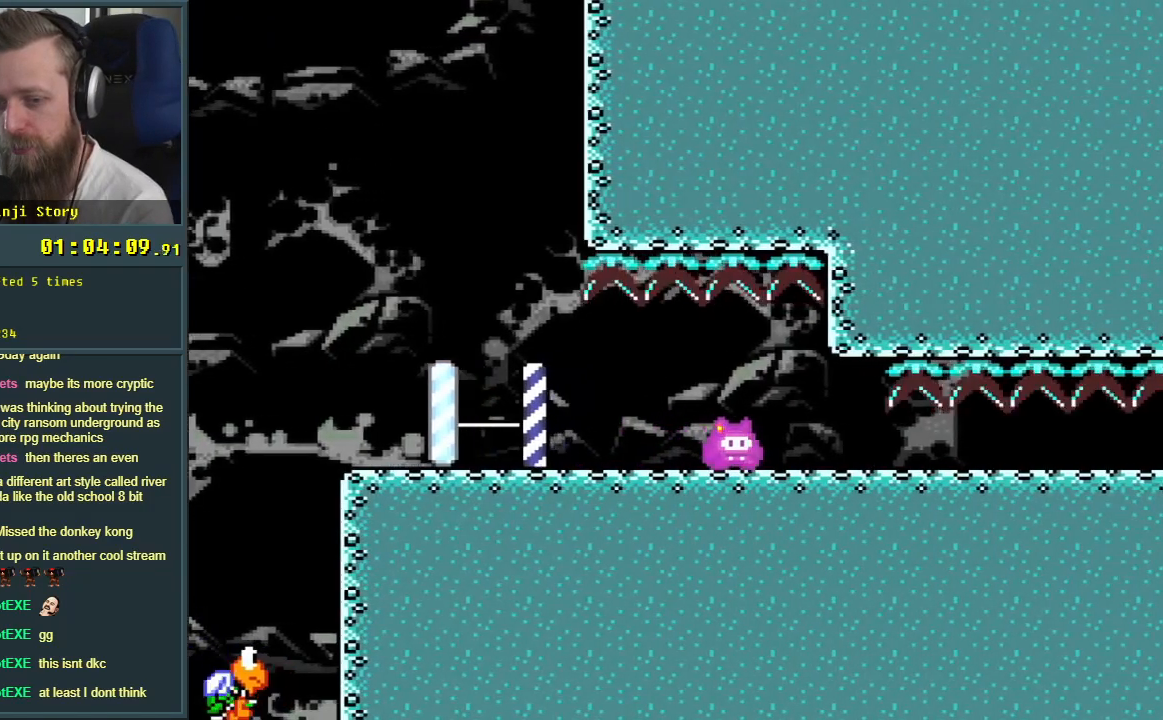
{"buttons": ["B", "Y", "DPAD_RIGHT"], "events": []}
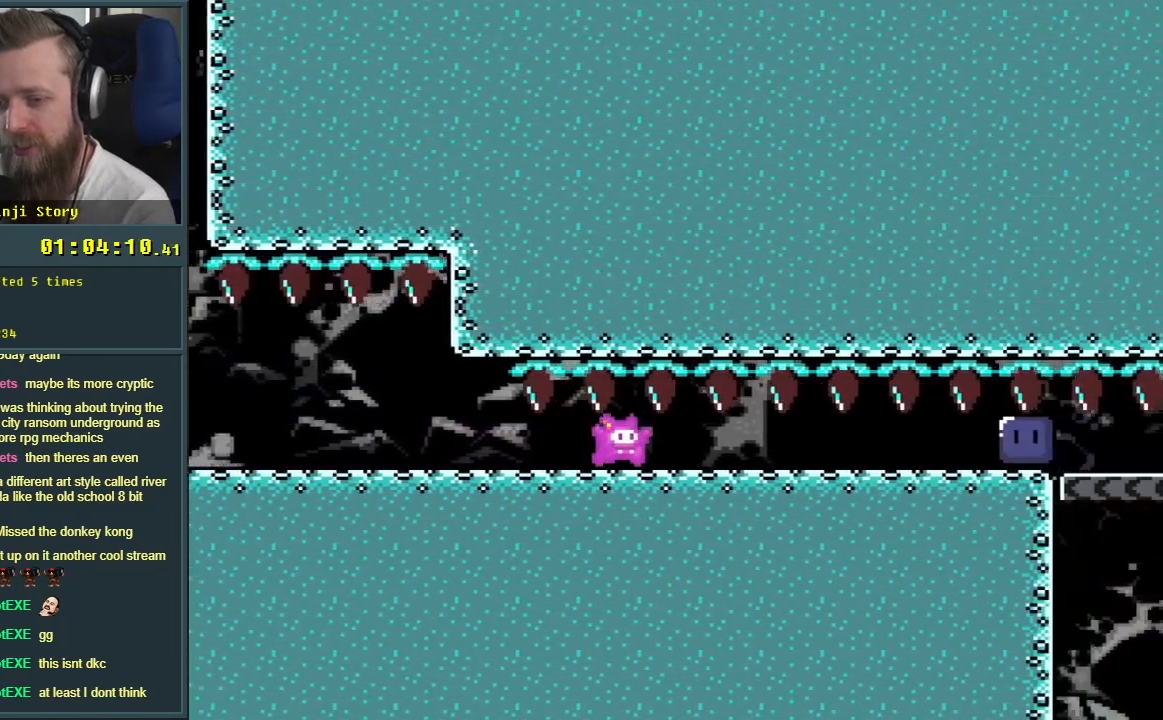
{"buttons": ["B", "Y", "DPAD_RIGHT"], "events": []}
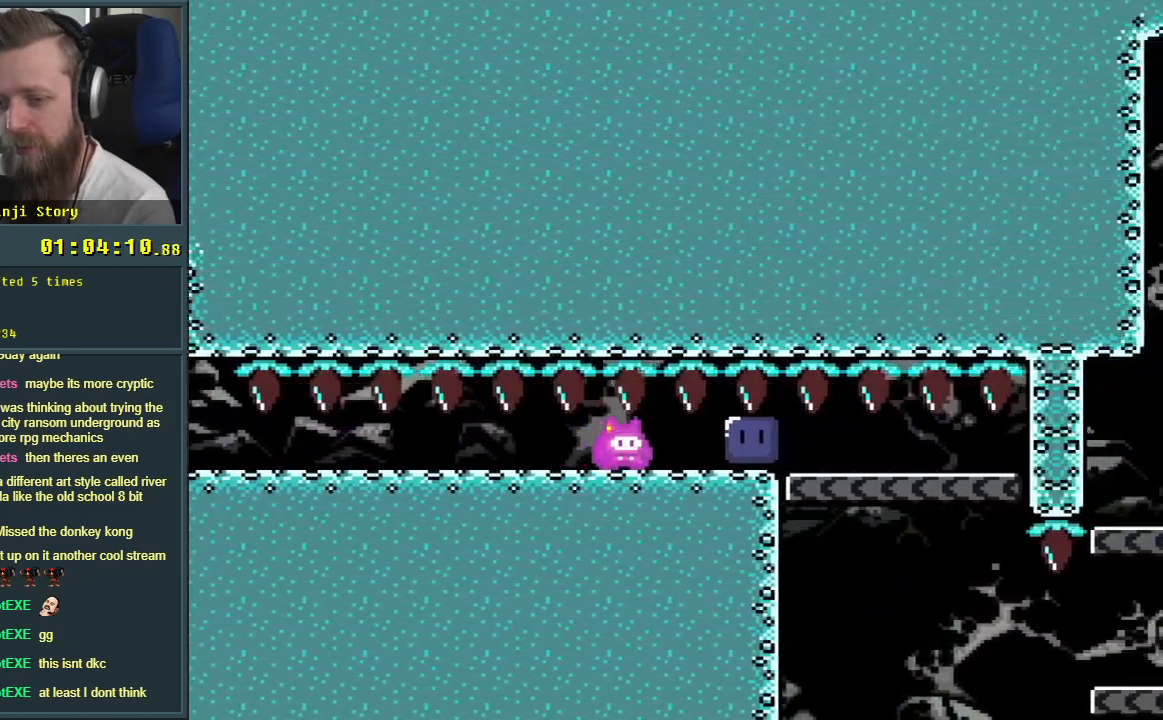
{"buttons": ["Y", "DPAD_RIGHT"], "events": [[183, "B", "up"], [183, "Y", "up"], [267, "Y", "down"]]}
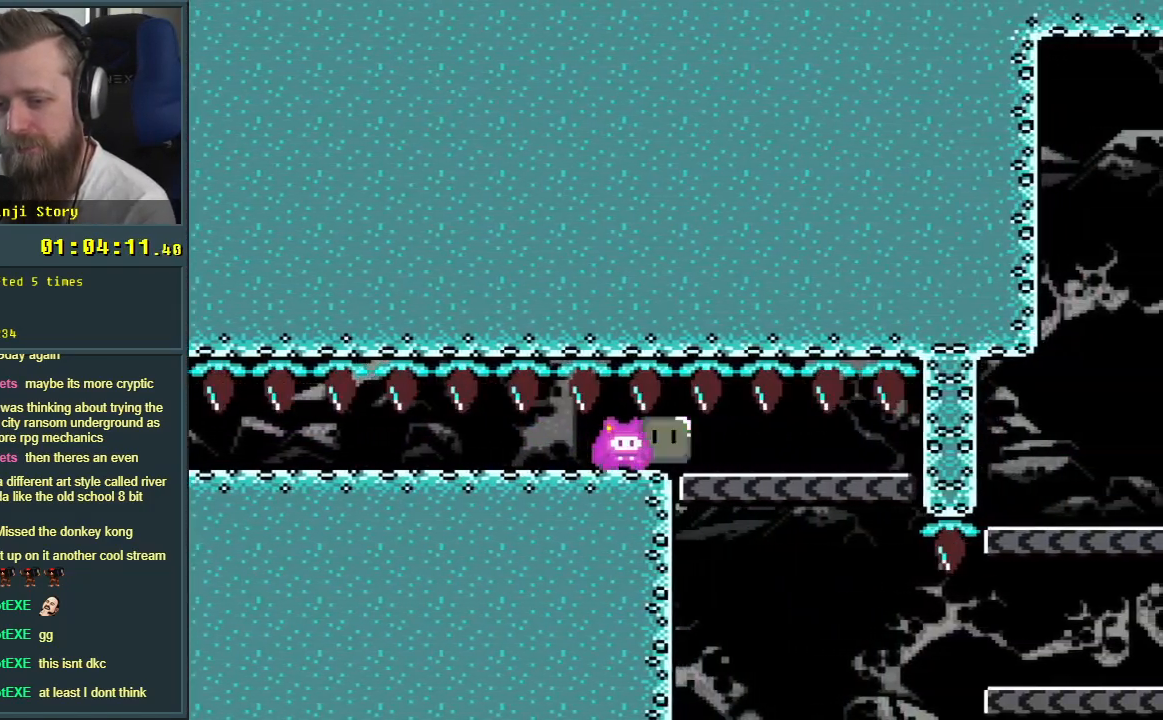
{"buttons": ["Y"], "events": [[150, "DPAD_RIGHT", "up"], [167, "DPAD_UP", "down"], [217, "DPAD_LEFT", "down"], [217, "DPAD_UP", "up"], [400, "DPAD_LEFT", "up"]]}
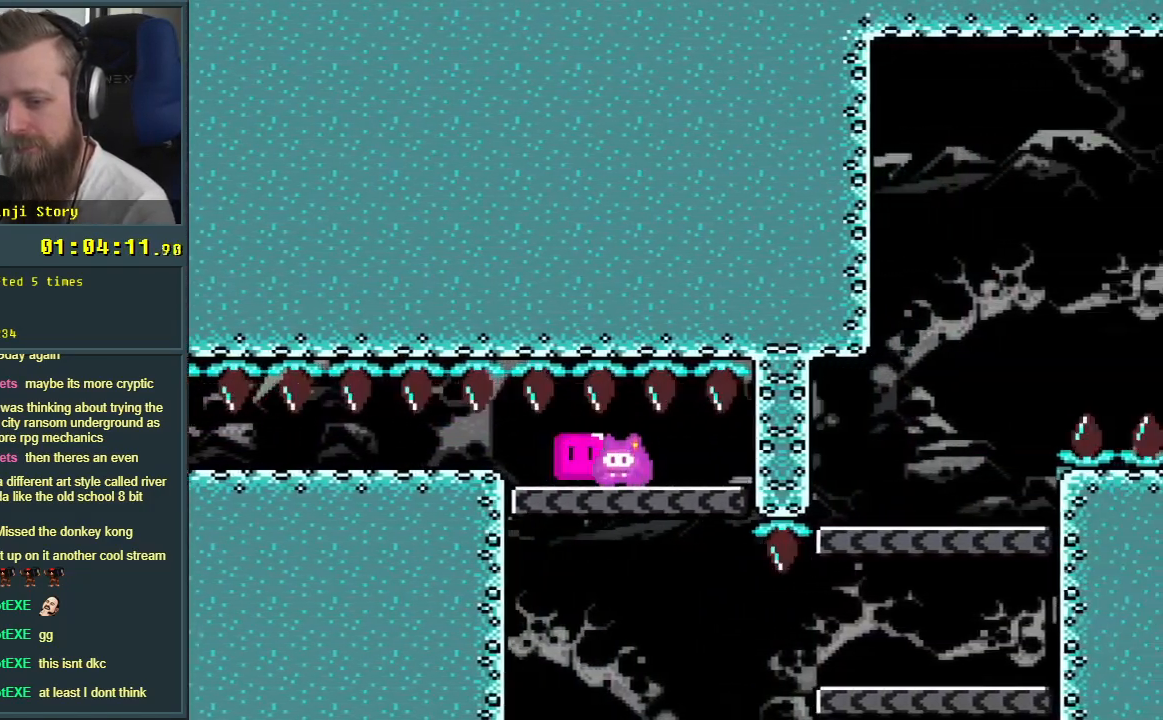
{"buttons": ["Y", "DPAD_RIGHT"], "events": [[450, "DPAD_RIGHT", "down"]]}
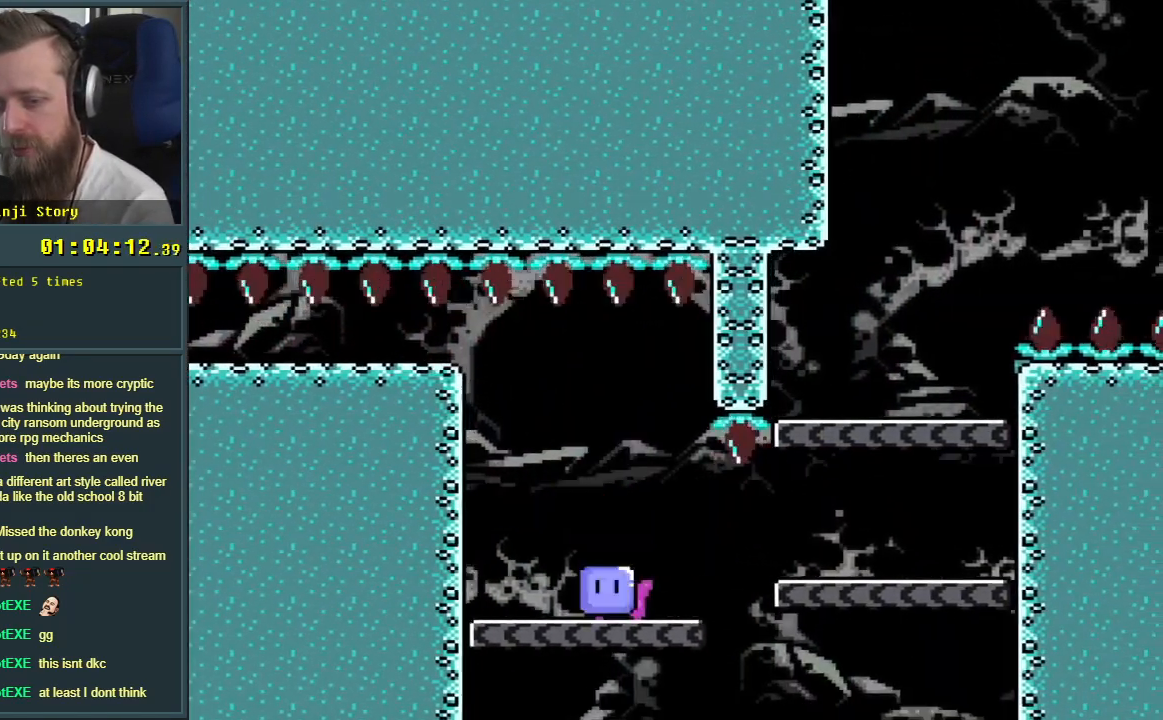
{"buttons": ["Y", "DPAD_RIGHT"], "events": [[133, "B", "down"], [267, "B", "up"]]}
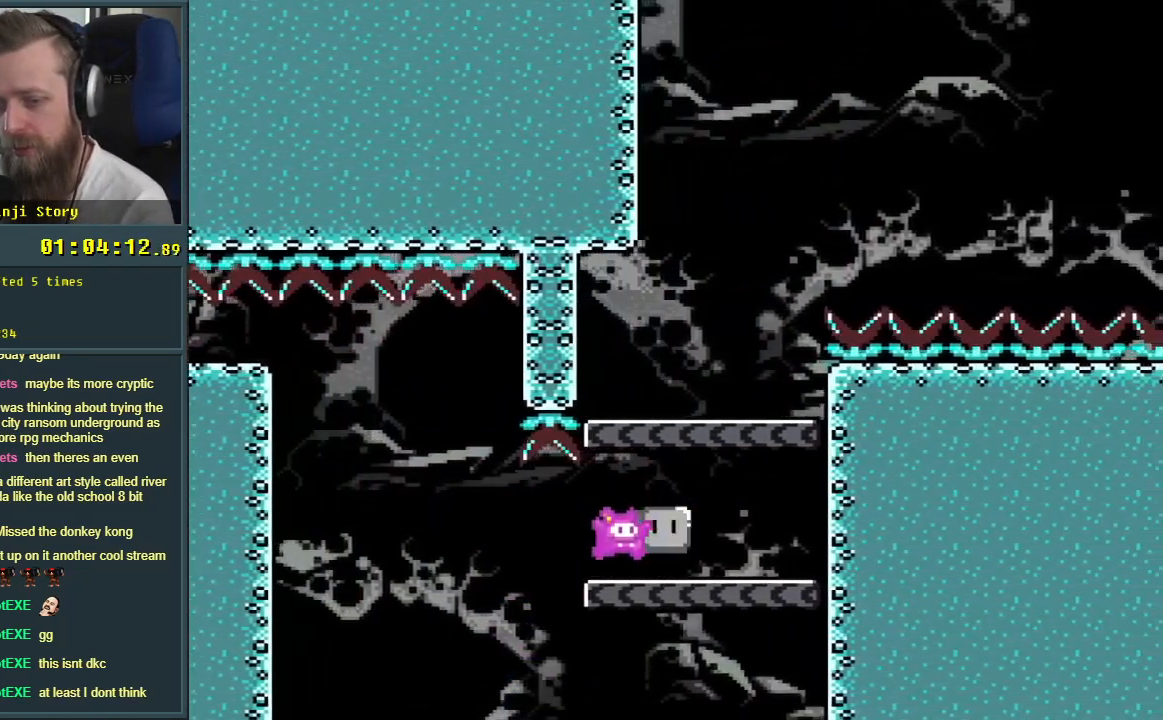
{"buttons": ["Y", "DPAD_RIGHT"], "events": [[100, "B", "down"], [100, "DPAD_RIGHT", "up"], [133, "DPAD_UP", "down"], [150, "DPAD_UP", "up"], [183, "DPAD_LEFT", "down"], [433, "B", "up"], [433, "DPAD_LEFT", "up"], [500, "DPAD_RIGHT", "down"]]}
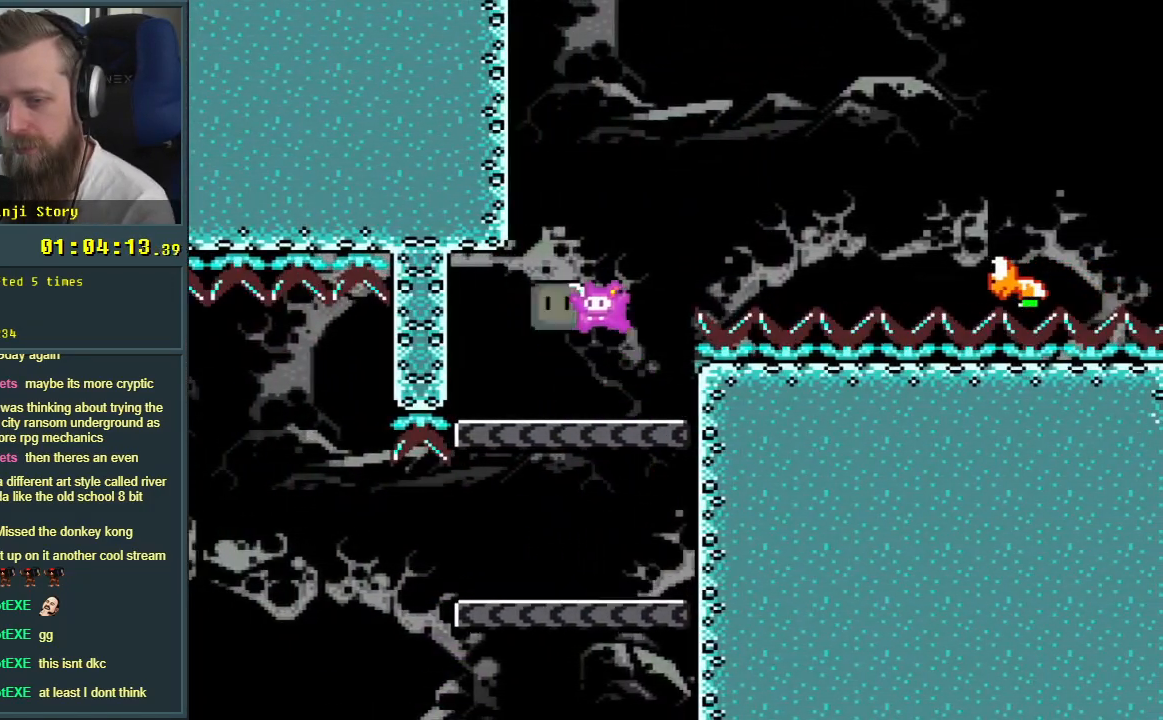
{"buttons": ["B", "Y", "DPAD_RIGHT"], "events": [[250, "B", "down"]]}
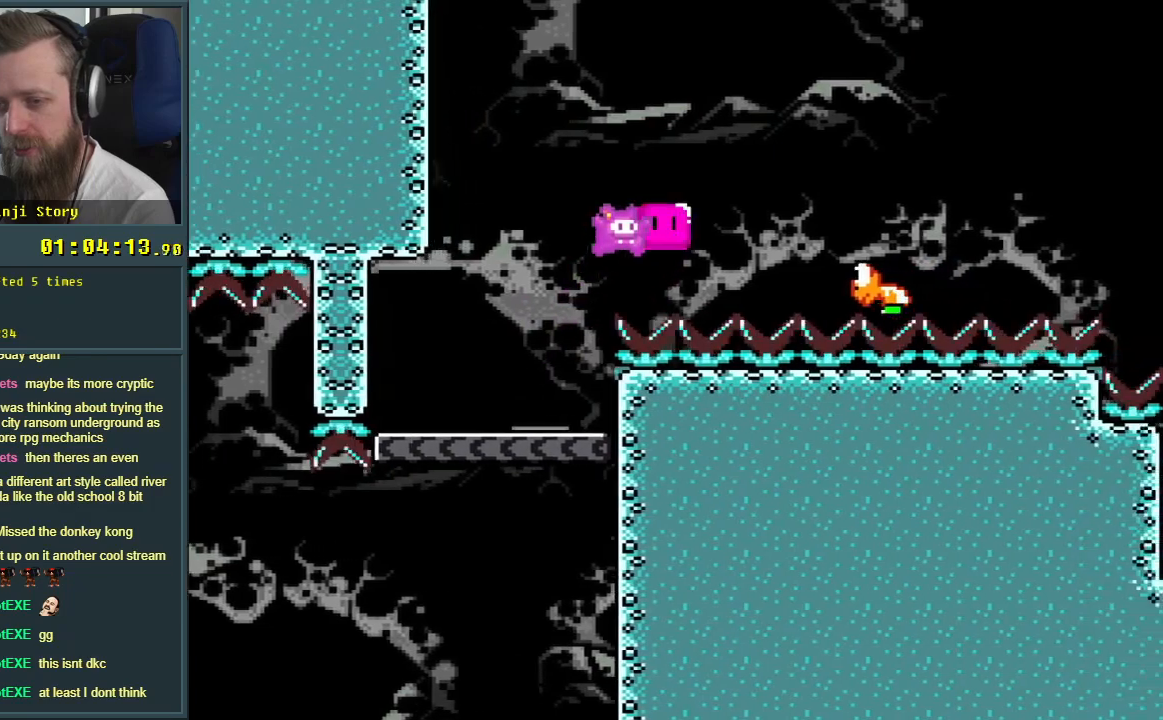
{"buttons": ["B", "Y", "DPAD_RIGHT"], "events": [[133, "B", "up"], [267, "B", "down"]]}
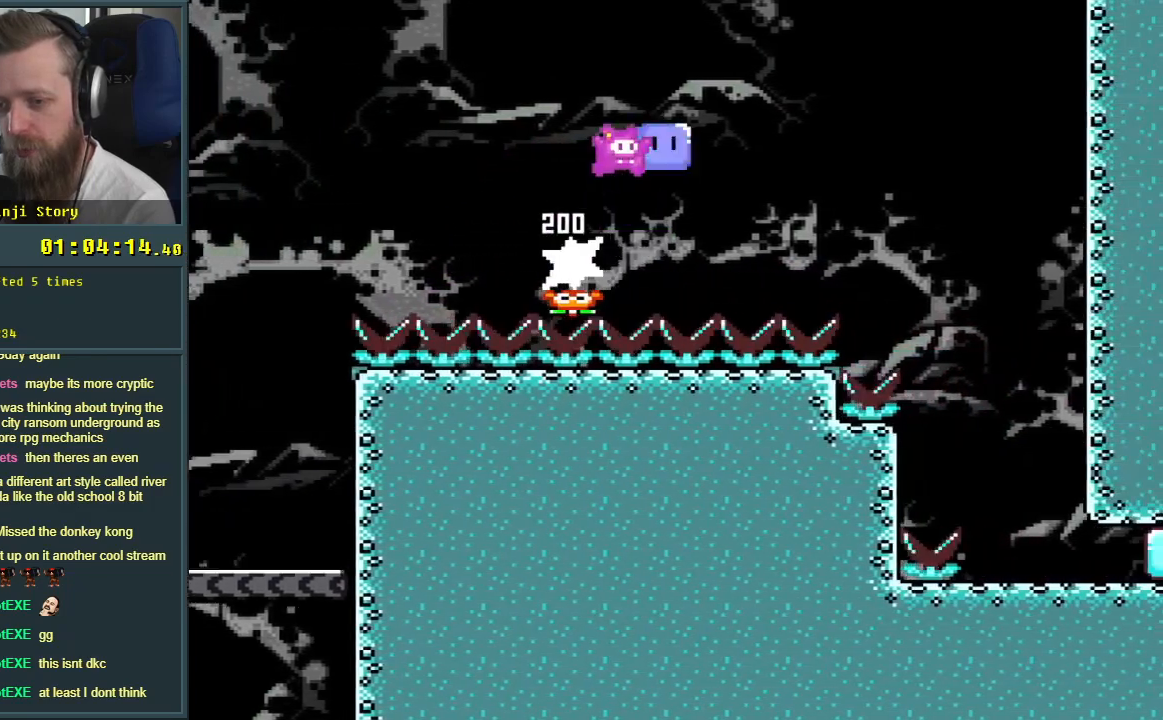
{"buttons": ["Y", "DPAD_RIGHT"], "events": [[100, "B", "up"]]}
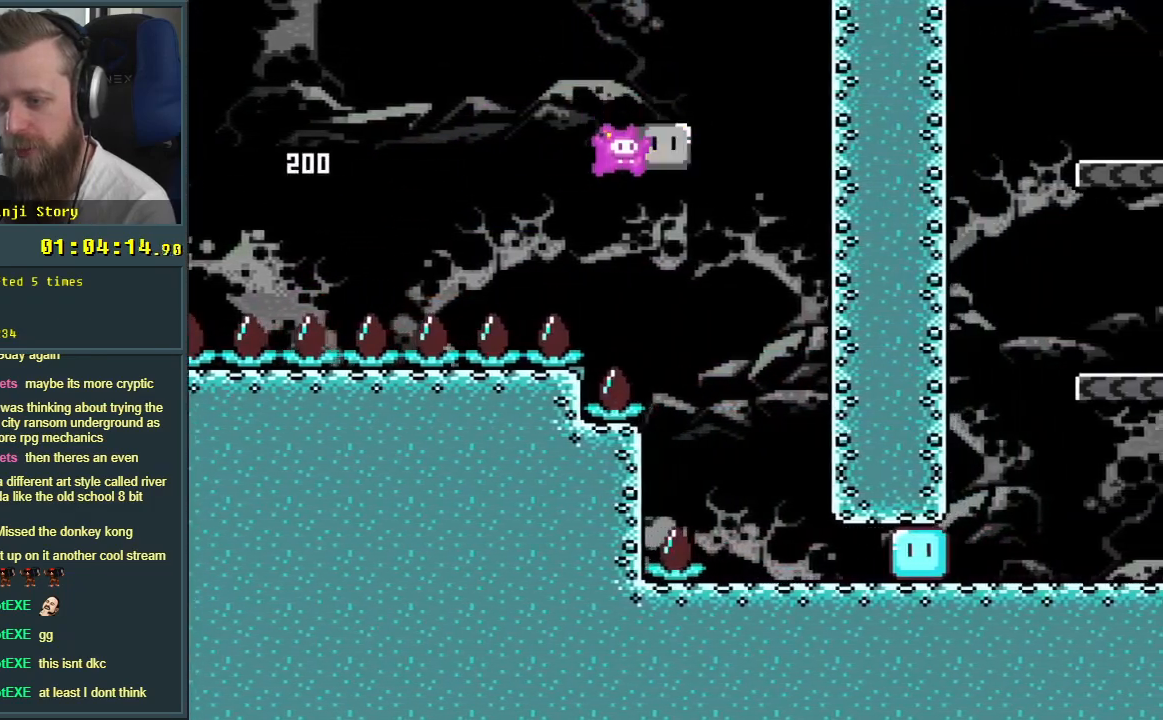
{"buttons": ["DPAD_RIGHT"], "events": [[33, "DPAD_RIGHT", "up"], [200, "DPAD_LEFT", "down"], [367, "DPAD_LEFT", "up"], [383, "DPAD_RIGHT", "down"], [483, "Y", "up"]]}
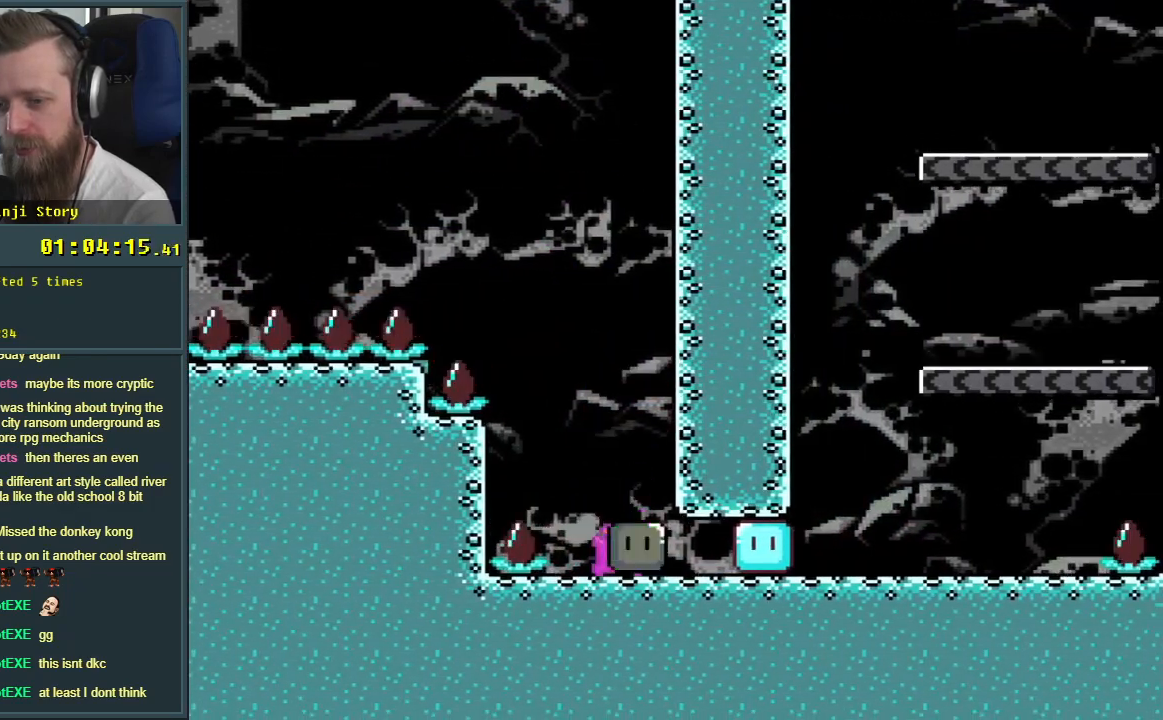
{"buttons": ["Y", "DPAD_RIGHT"], "events": [[100, "Y", "down"]]}
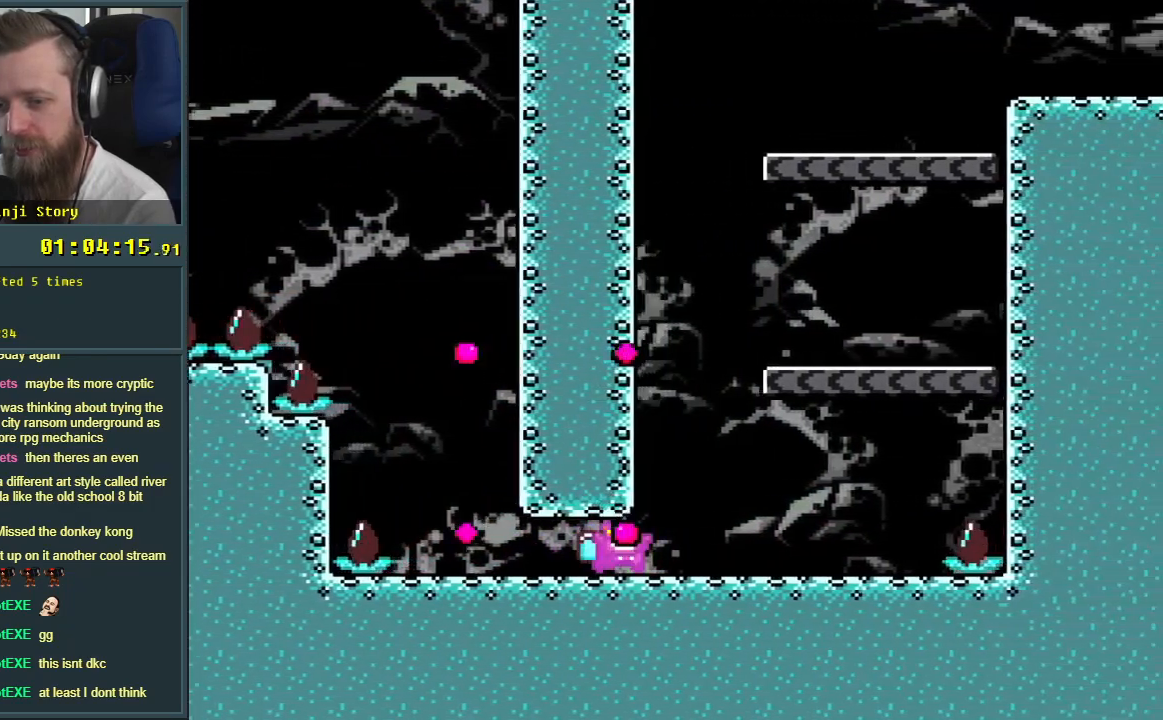
{"buttons": ["Y", "DPAD_RIGHT"], "events": [[117, "B", "down"], [150, "DPAD_RIGHT", "up"], [183, "DPAD_UP", "down"], [200, "DPAD_UP", "up"], [233, "DPAD_LEFT", "down"], [350, "DPAD_LEFT", "up"], [383, "DPAD_RIGHT", "down"], [400, "B", "up"]]}
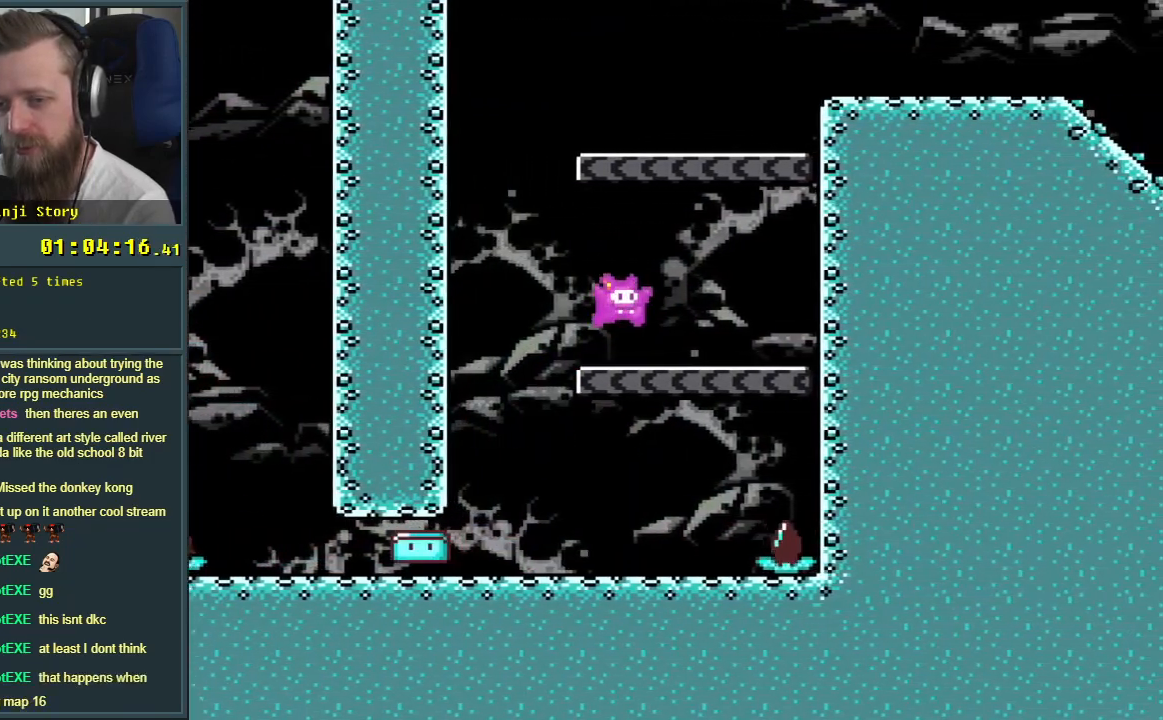
{"buttons": ["Y", "DPAD_RIGHT"], "events": [[100, "DPAD_RIGHT", "up"], [133, "B", "down"], [217, "DPAD_LEFT", "down"], [400, "B", "up"], [417, "DPAD_LEFT", "up"], [500, "DPAD_RIGHT", "down"]]}
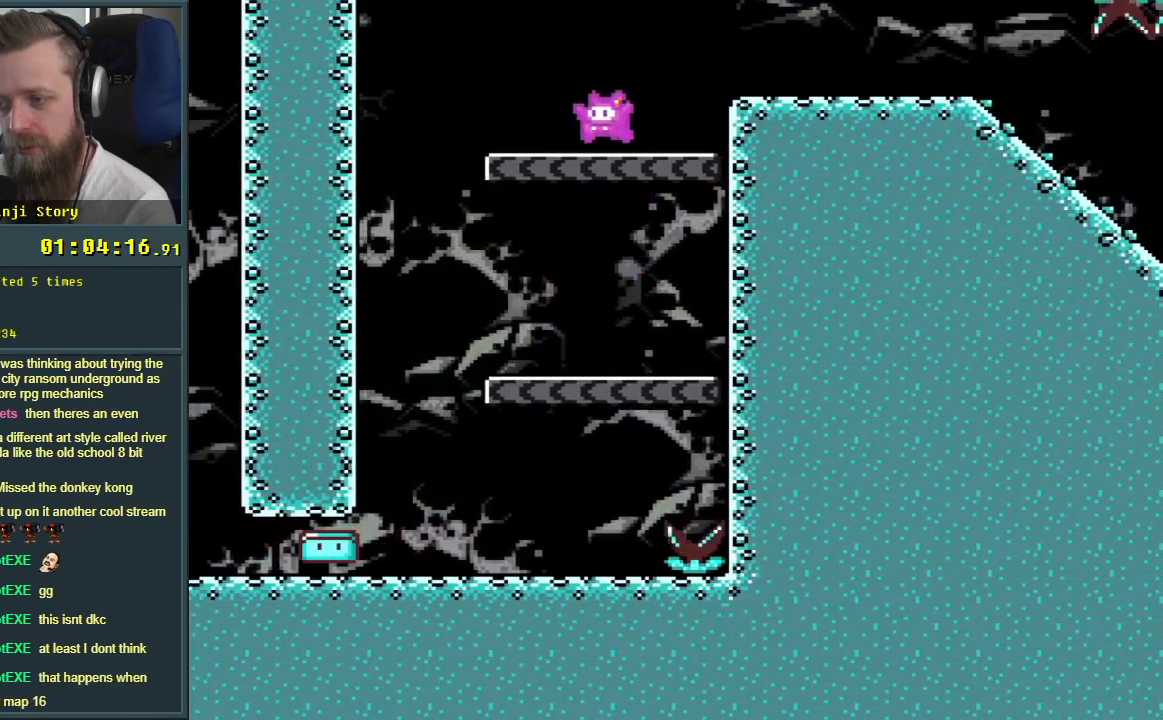
{"buttons": ["Y"], "events": [[183, "B", "down"], [367, "B", "up"], [383, "DPAD_RIGHT", "up"]]}
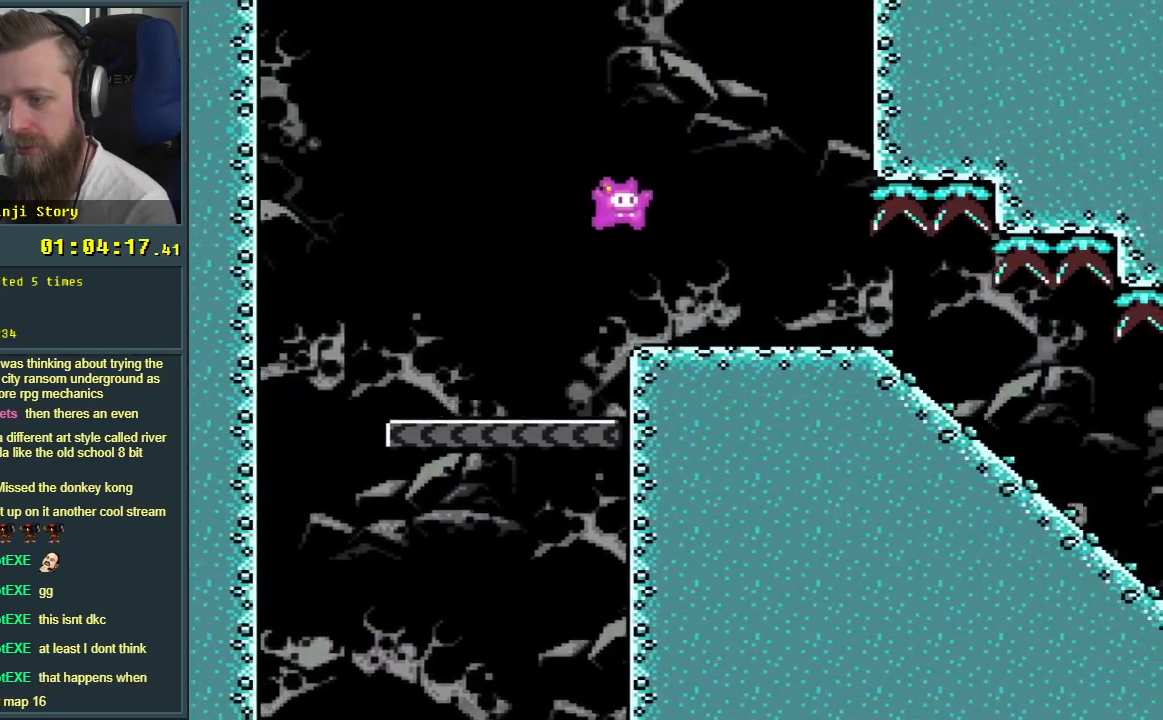
{"buttons": ["Y"], "events": [[150, "DPAD_LEFT", "down"], [317, "B", "down"], [317, "DPAD_LEFT", "up"], [483, "B", "up"]]}